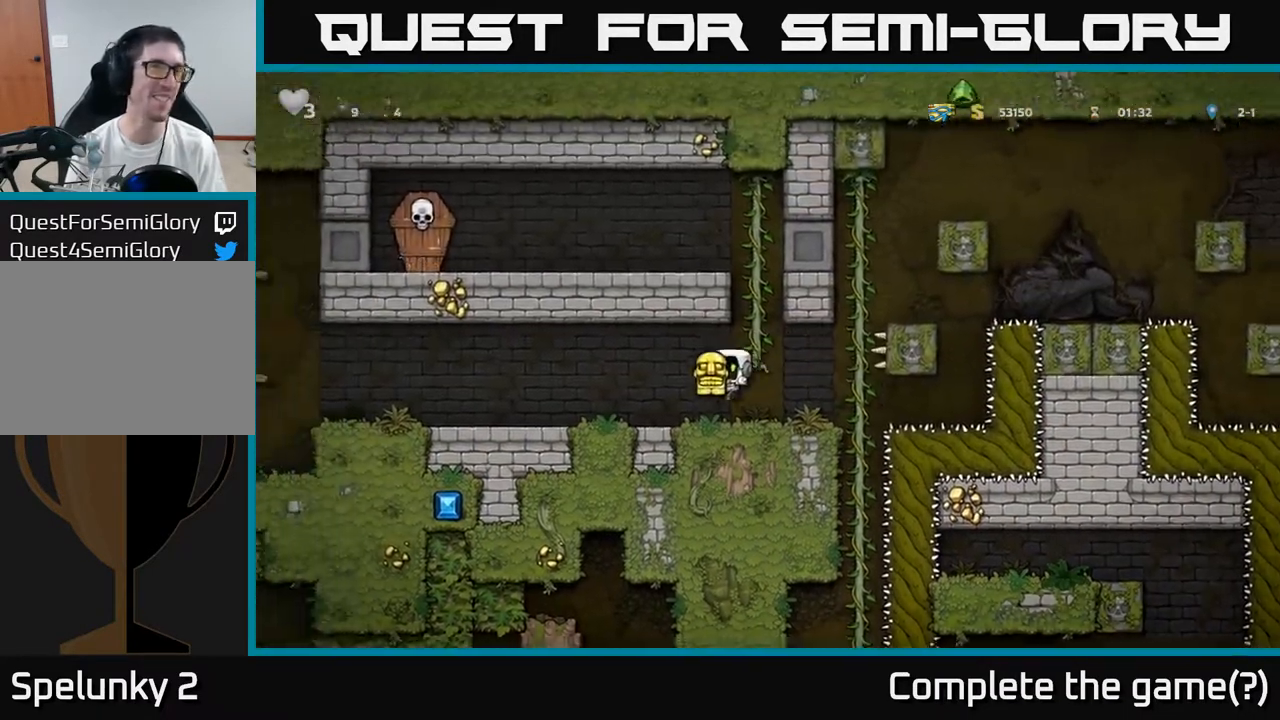
Gameplay with a controller (Xbox layout); each line is a JSON object with the inputs held at the frame after it (dt_ms = milliseconds from this image to that frame). "events" lists button and stick changes between this image and that frame as [ms after this image, input, new state], when the widget could be followed in between. Not read: right_stick.
{"dt_ms": 500, "buttons": ["A"], "left_stick": "left", "events": [[450, "A", "down"]]}
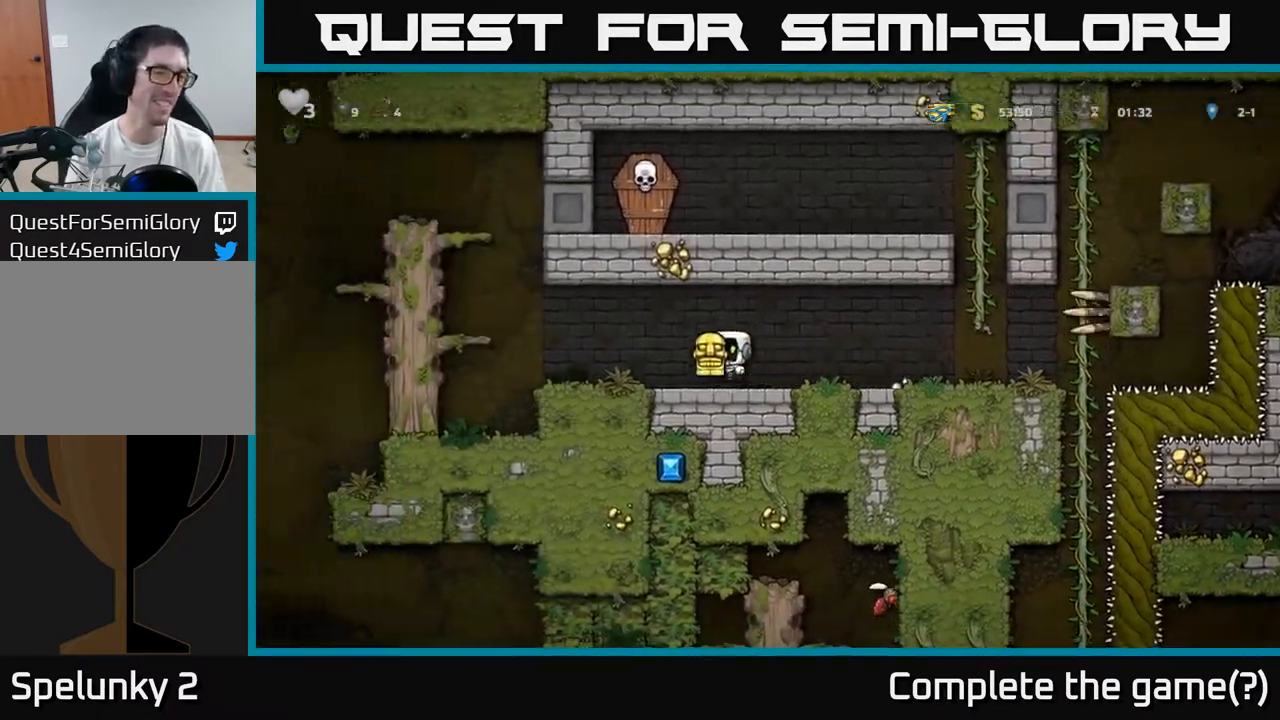
{"dt_ms": 500, "buttons": ["A"], "left_stick": "left", "events": [[33, "A", "up"], [383, "A", "down"]]}
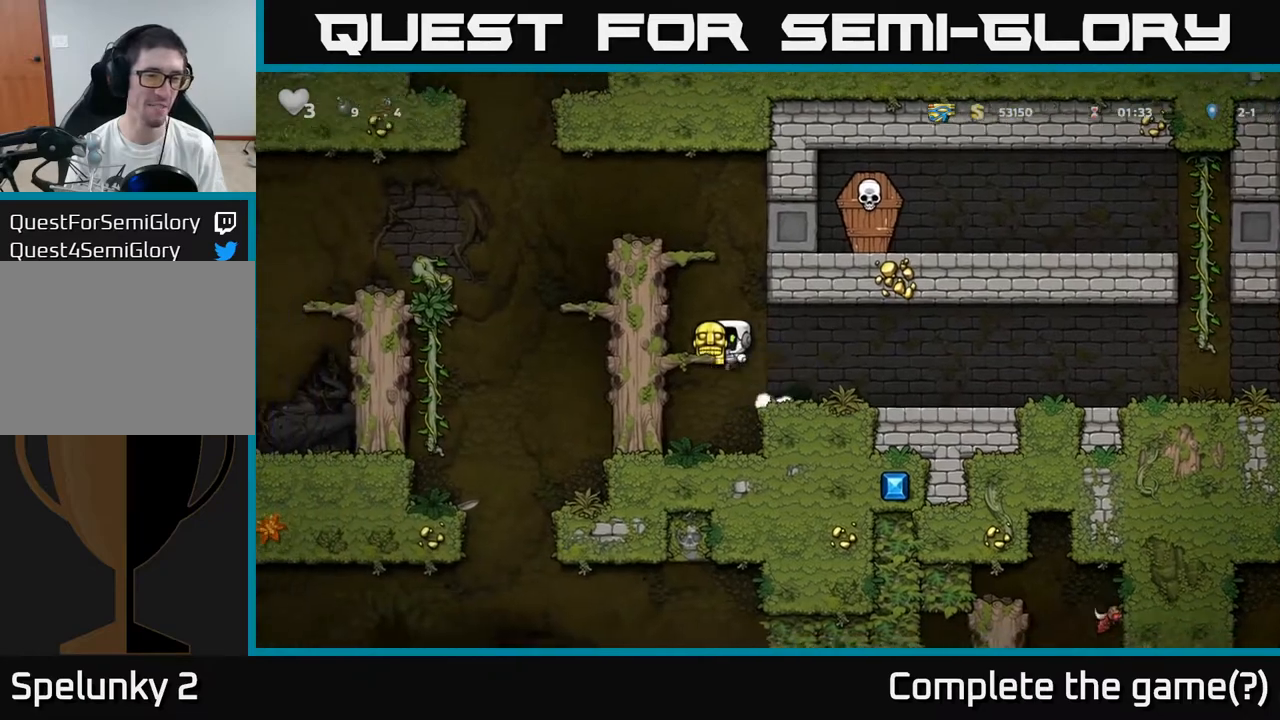
{"dt_ms": 500, "buttons": [], "left_stick": "left", "events": [[100, "A", "up"], [167, "left_stick", "center"], [333, "A", "down"], [367, "left_stick", "left"], [433, "A", "up"]]}
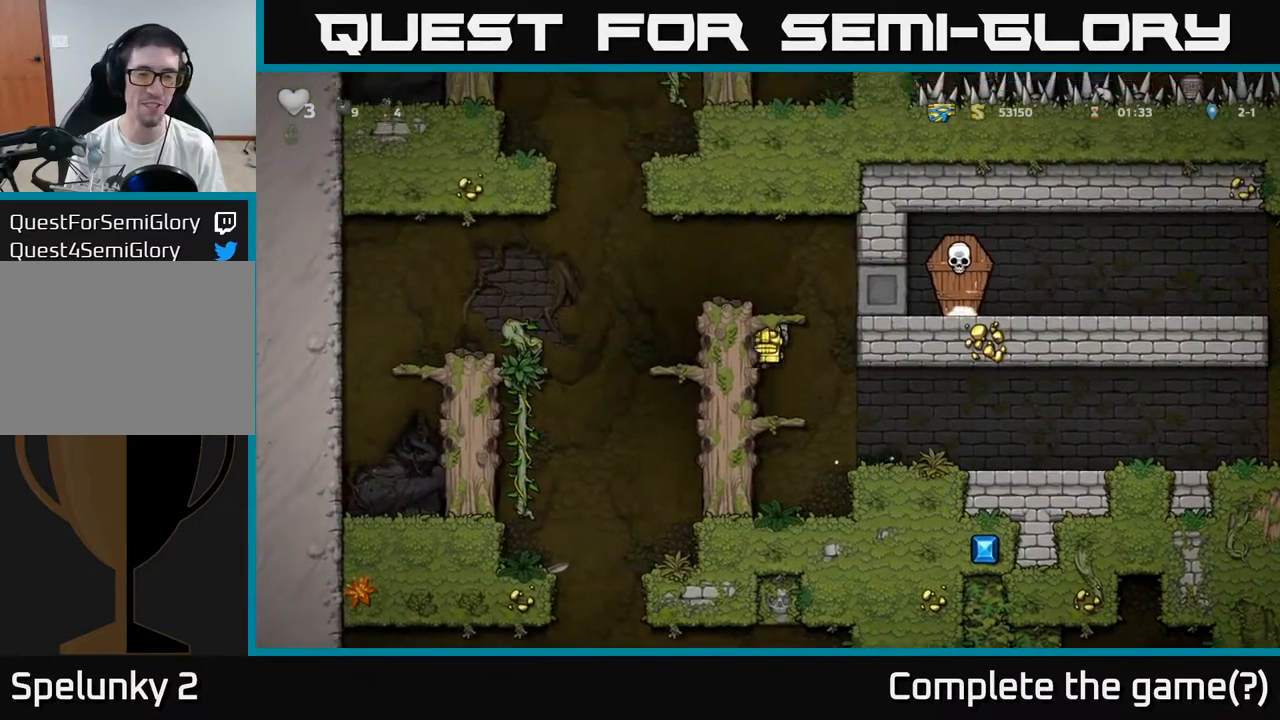
{"dt_ms": 500, "buttons": [], "left_stick": "center", "events": [[200, "A", "down"], [333, "A", "up"], [450, "left_stick", "center"]]}
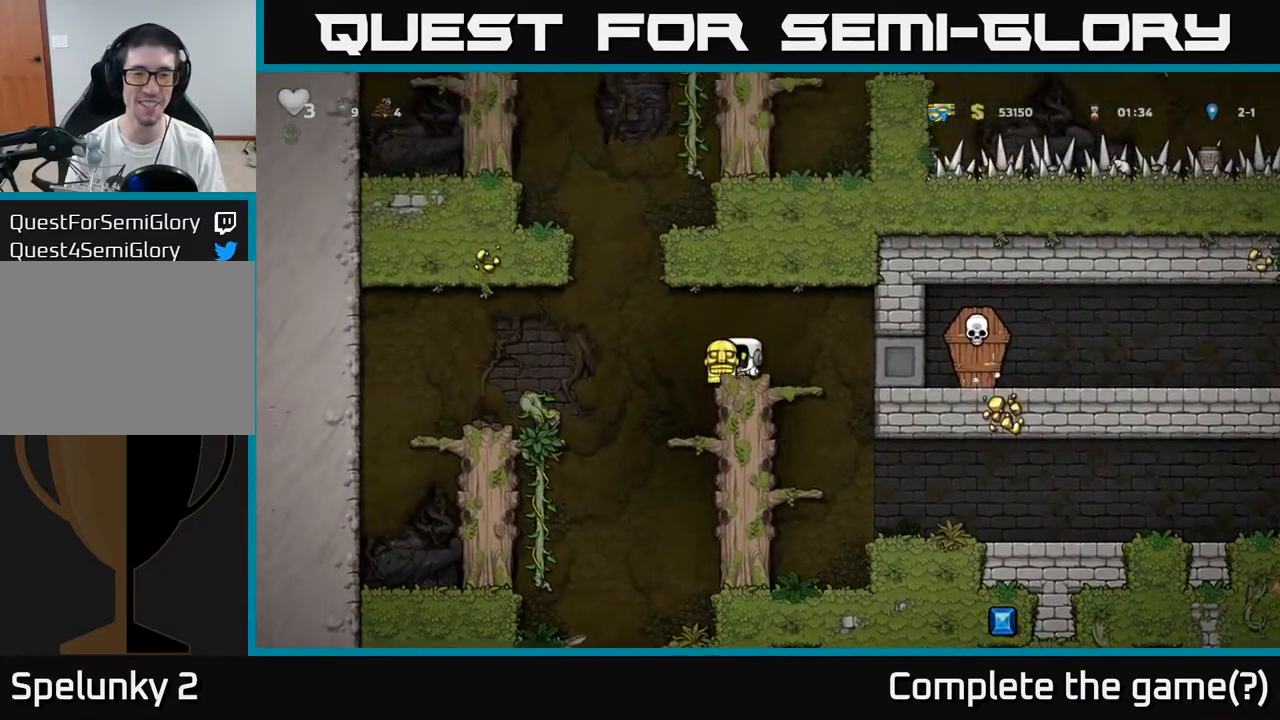
{"dt_ms": 500, "buttons": [], "left_stick": "center", "events": [[50, "left_stick", "left"], [317, "left_stick", "center"]]}
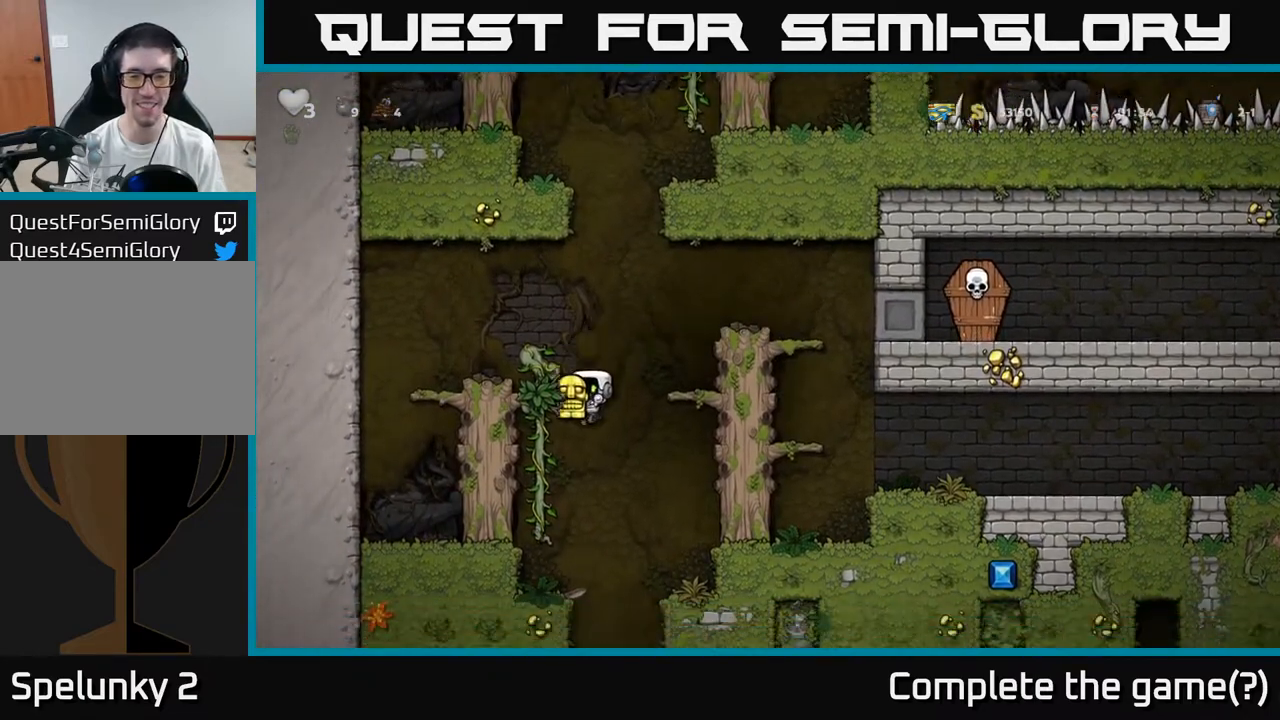
{"dt_ms": 500, "buttons": [], "left_stick": "right", "events": [[83, "left_stick", "left"], [233, "left_stick", "center"], [467, "left_stick", "right"]]}
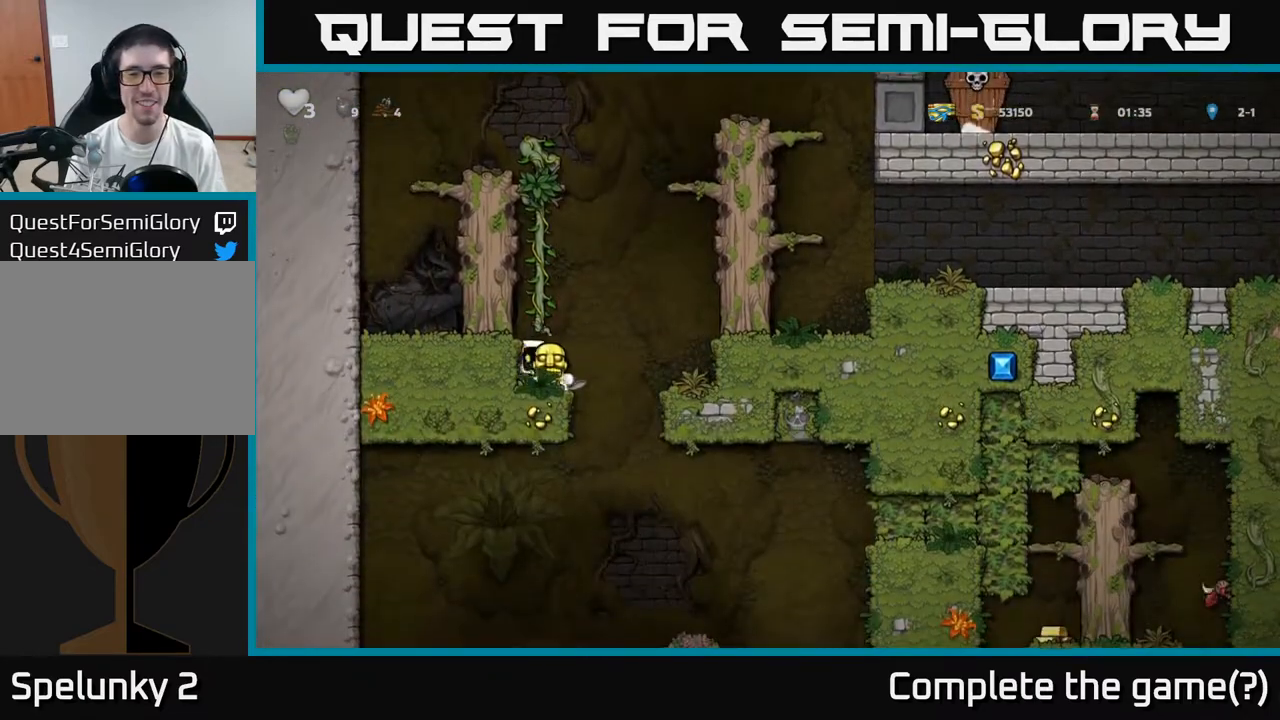
{"dt_ms": 500, "buttons": [], "left_stick": "down", "events": [[483, "left_stick", "down"]]}
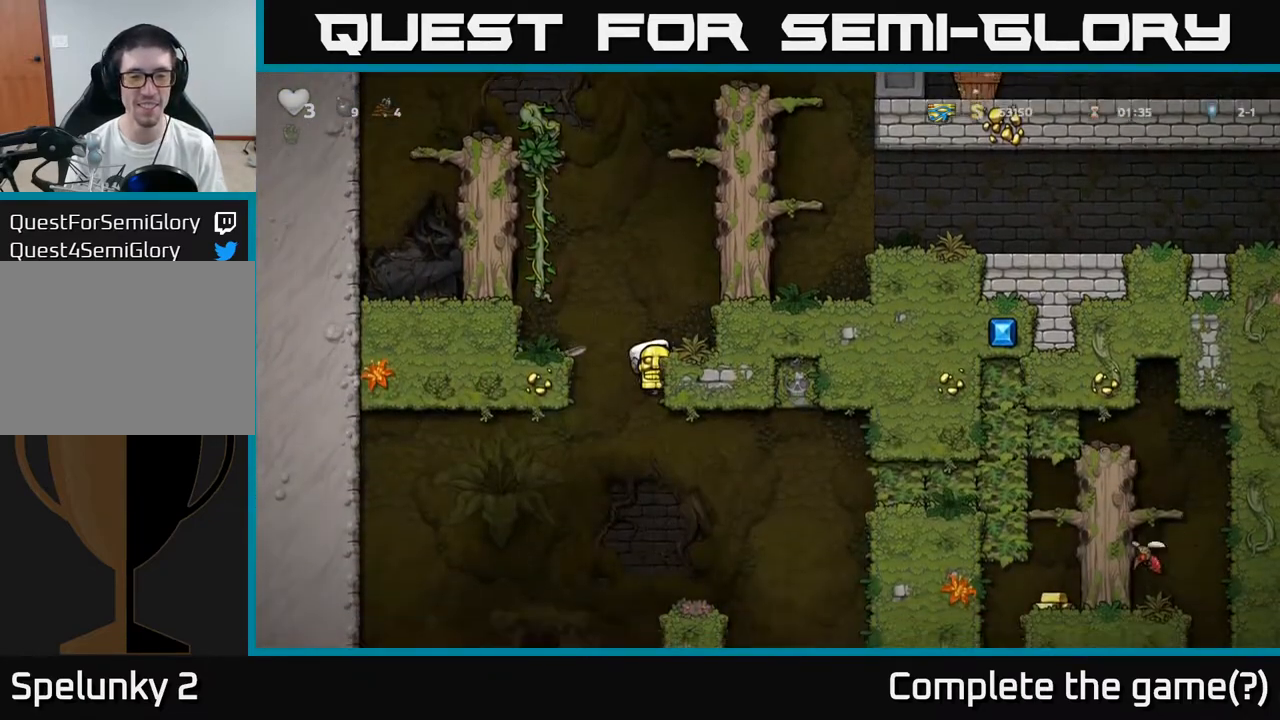
{"dt_ms": 1000, "buttons": [], "left_stick": "down-left"}
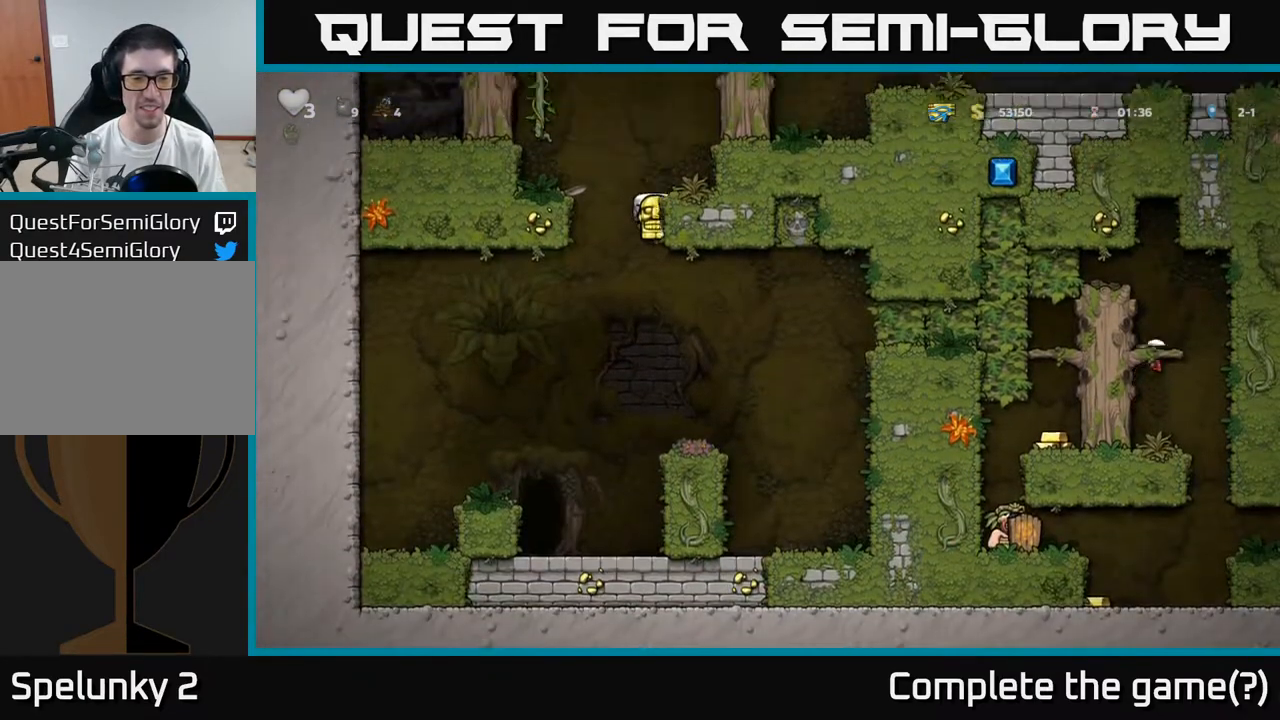
{"dt_ms": 500, "buttons": ["A"], "left_stick": "left", "events": [[33, "left_stick", "center"], [233, "left_stick", "right"], [317, "left_stick", "center"], [367, "left_stick", "left"], [467, "A", "down"]]}
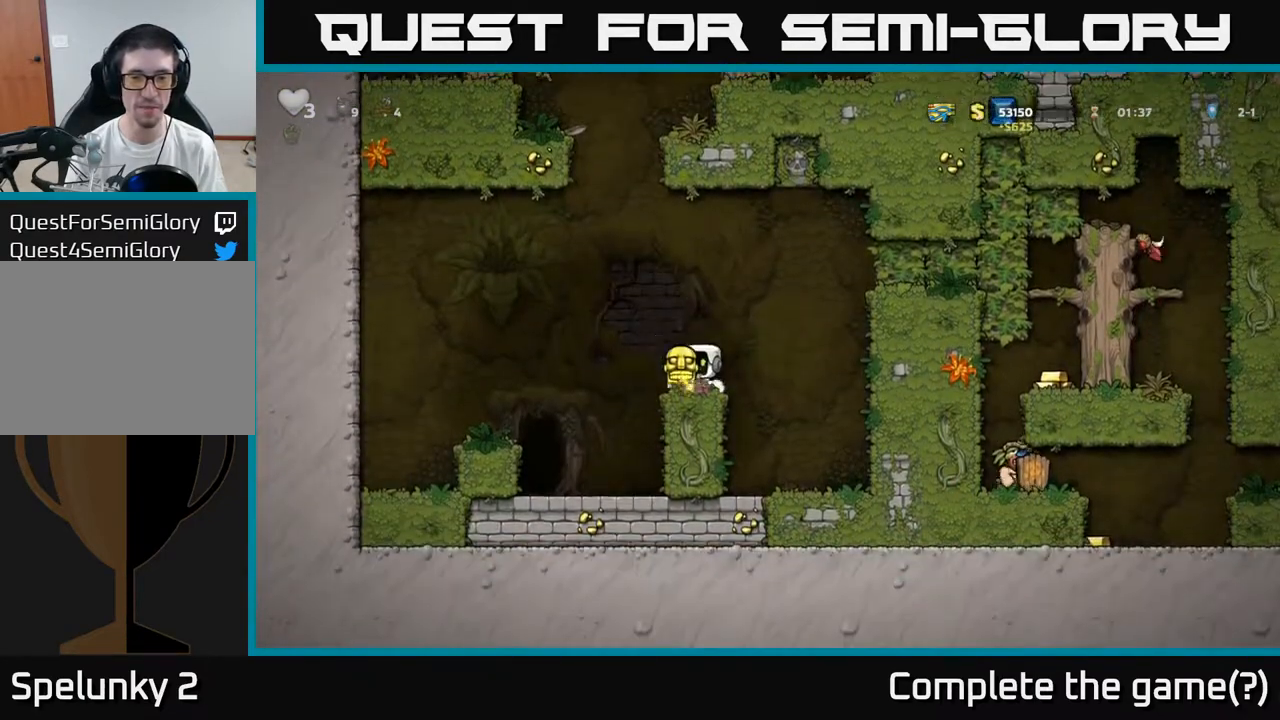
{"dt_ms": 500, "buttons": [], "left_stick": "left", "events": [[33, "A", "up"], [183, "left_stick", "center"], [450, "left_stick", "left"]]}
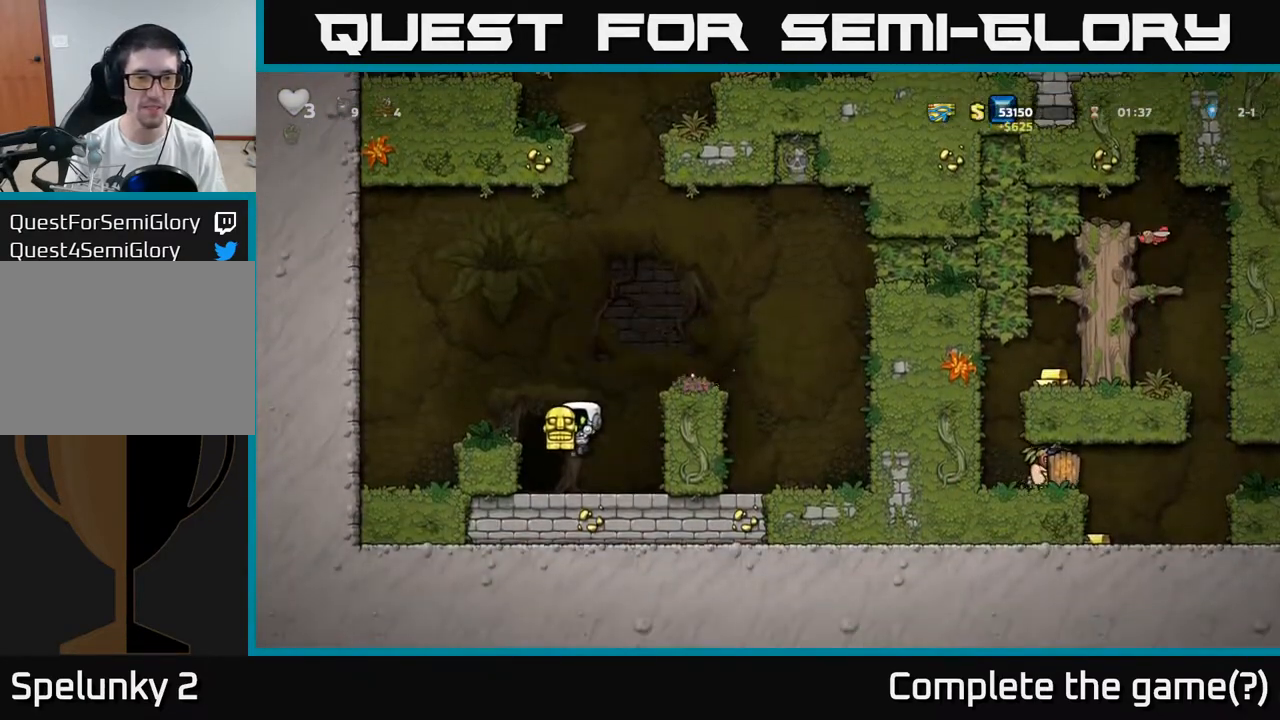
{"dt_ms": 500, "buttons": [], "left_stick": "left", "events": [[83, "left_stick", "center"], [300, "A", "down"], [400, "left_stick", "left"], [450, "A", "up"]]}
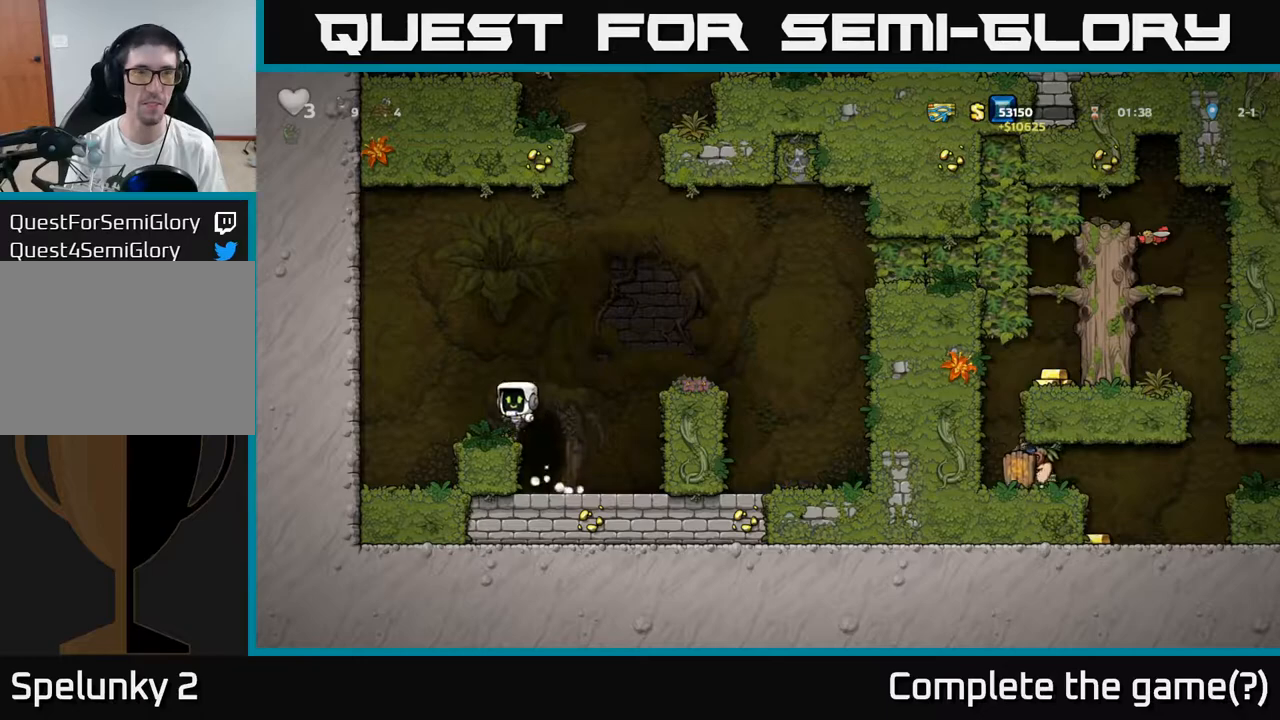
{"dt_ms": 500, "buttons": [], "left_stick": "center"}
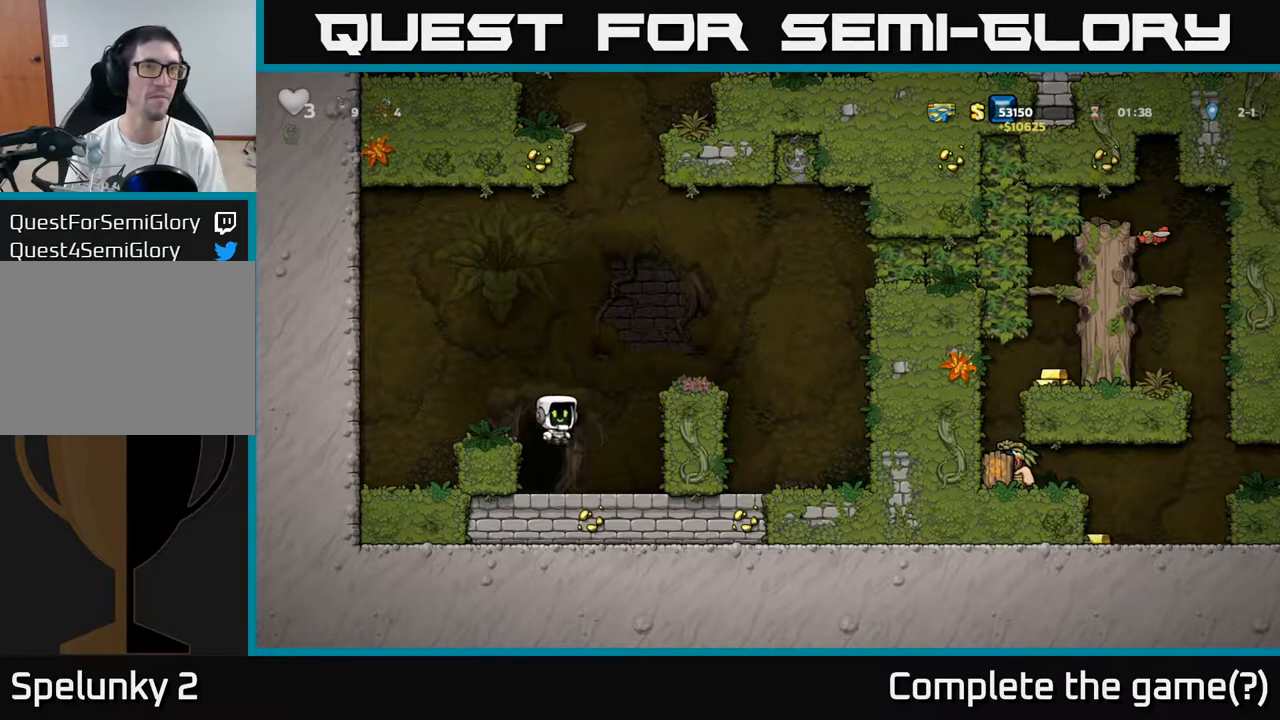
{"dt_ms": 500, "buttons": ["L2"], "left_stick": "center", "events": [[50, "left_stick", "left"], [267, "left_stick", "center"], [300, "L2", "down"], [383, "L2", "up"], [483, "L2", "down"]]}
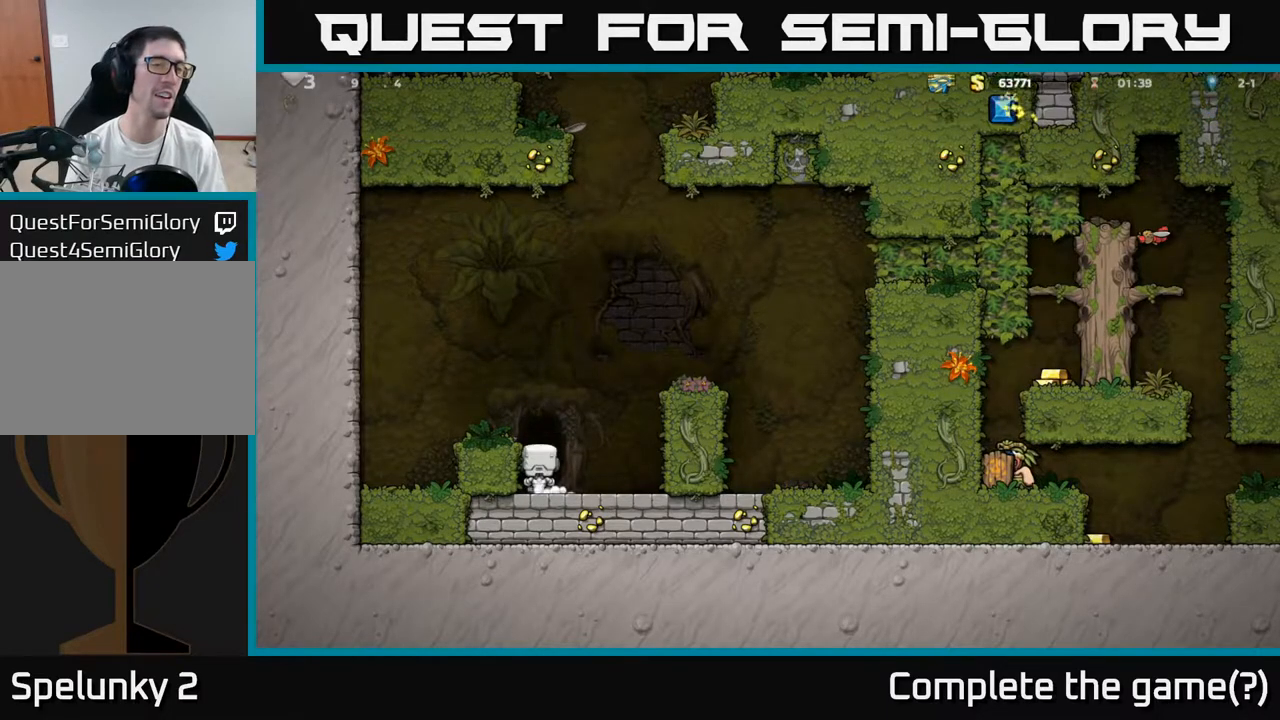
{"dt_ms": 500, "buttons": [], "left_stick": "center", "events": [[67, "L2", "up"]]}